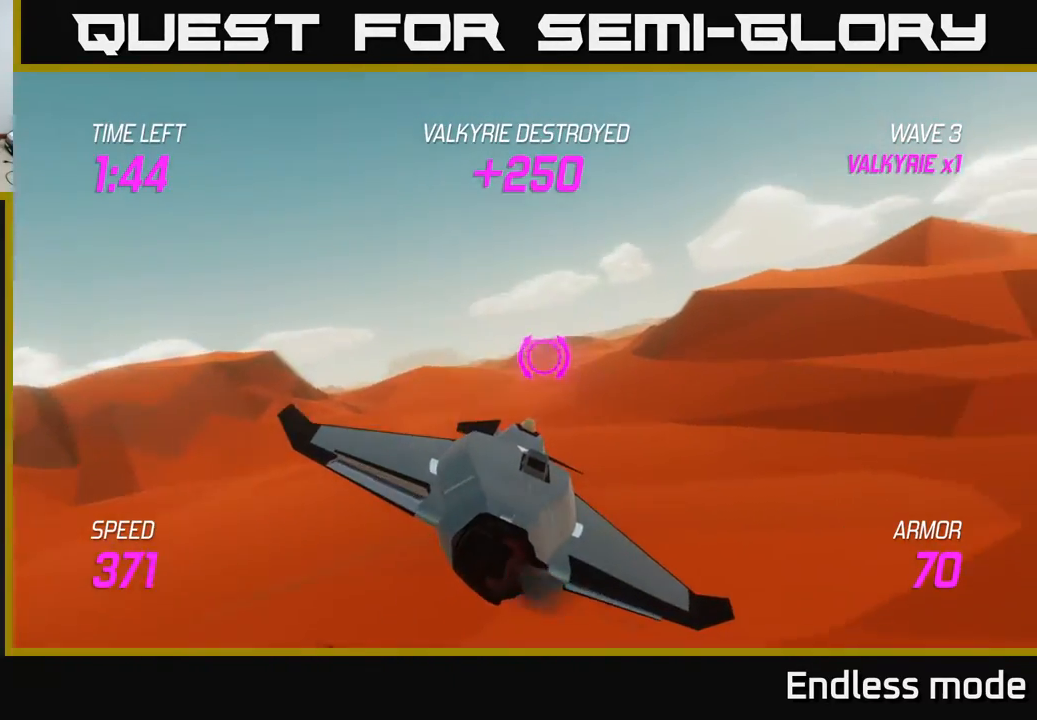
Gameplay with a controller (Xbox layout); each line is a JSON object with the inputs held at the frame after it. "events" lists button and stick changes between this image and that frame as [ms after this image, input, new state], when the widget could be followed in between. Not read: right_stick.
{"buttons": ["L2"], "left_stick": "up-right", "events": [[50, "L2", "down"], [433, "left_stick", "up-right"]]}
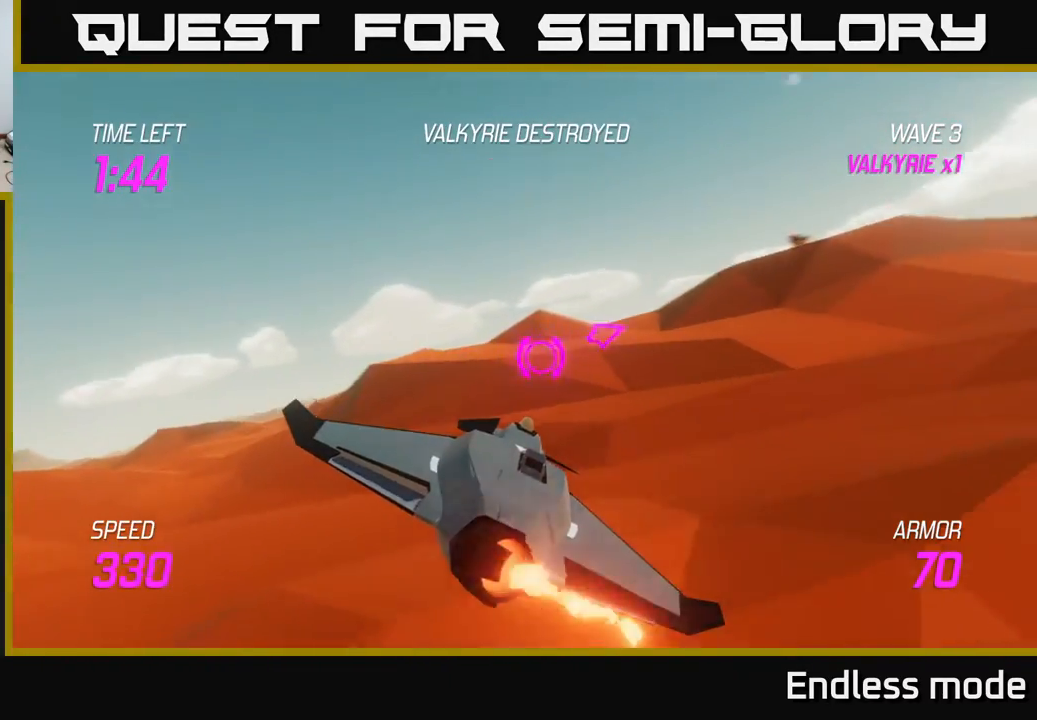
{"buttons": ["L2"], "left_stick": "right", "events": [[483, "left_stick", "right"]]}
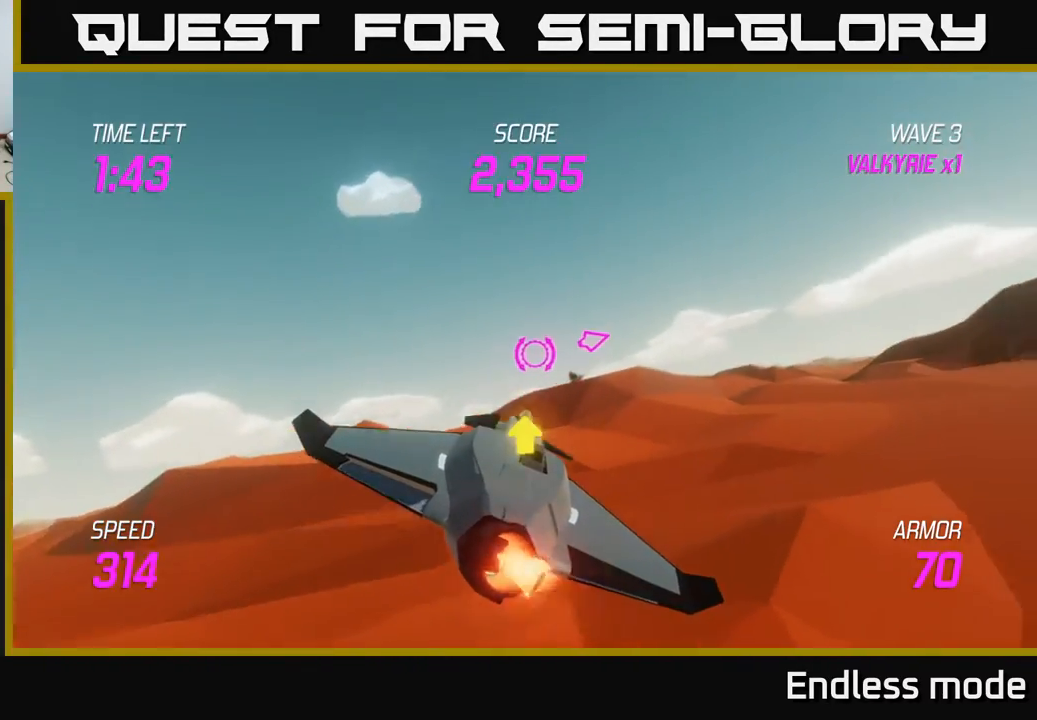
{"buttons": [], "left_stick": "right", "events": [[417, "L2", "up"]]}
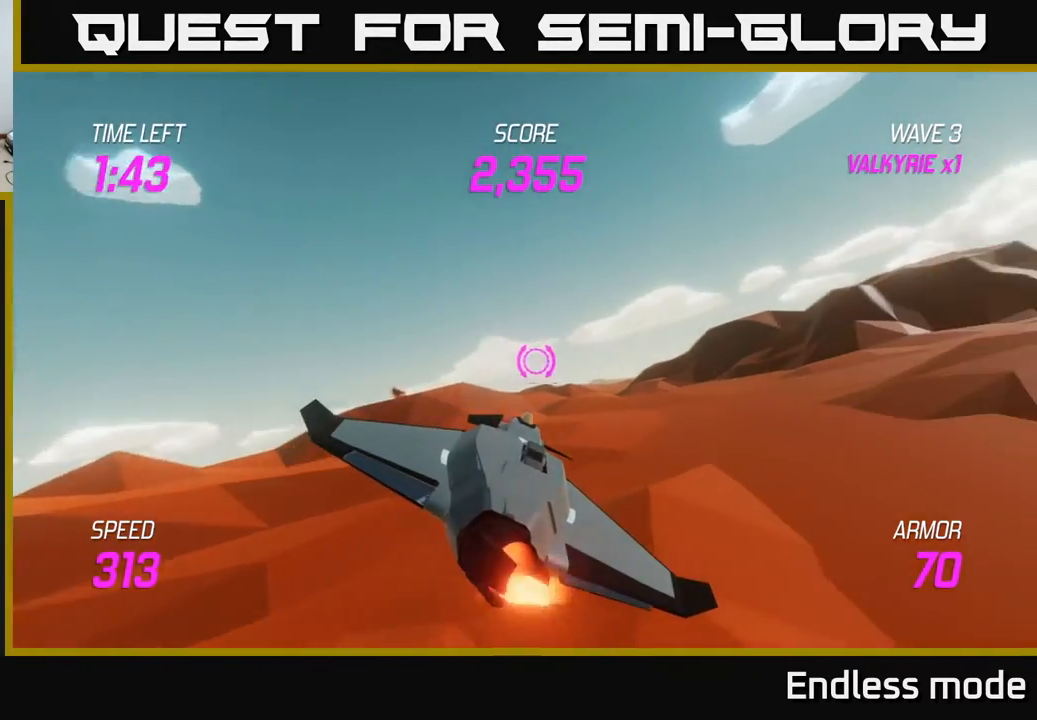
{"buttons": [], "left_stick": "right", "events": []}
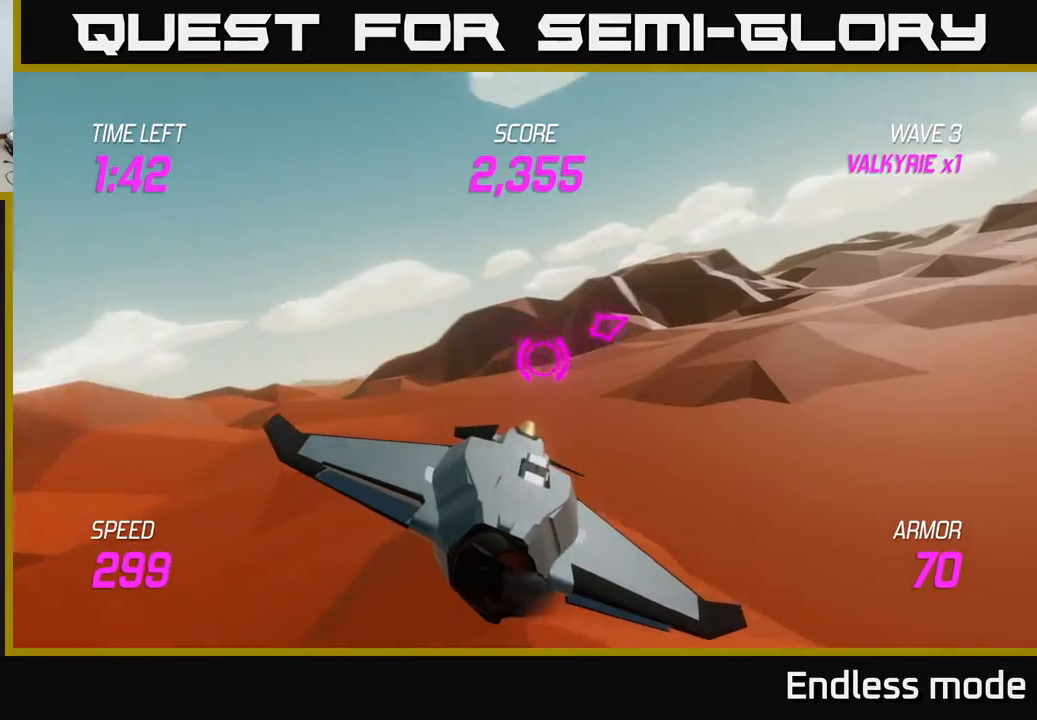
{"buttons": ["L2"], "left_stick": "right", "events": [[50, "left_stick", "up"], [150, "left_stick", "left"], [217, "L2", "down"], [333, "left_stick", "center"], [400, "left_stick", "right"]]}
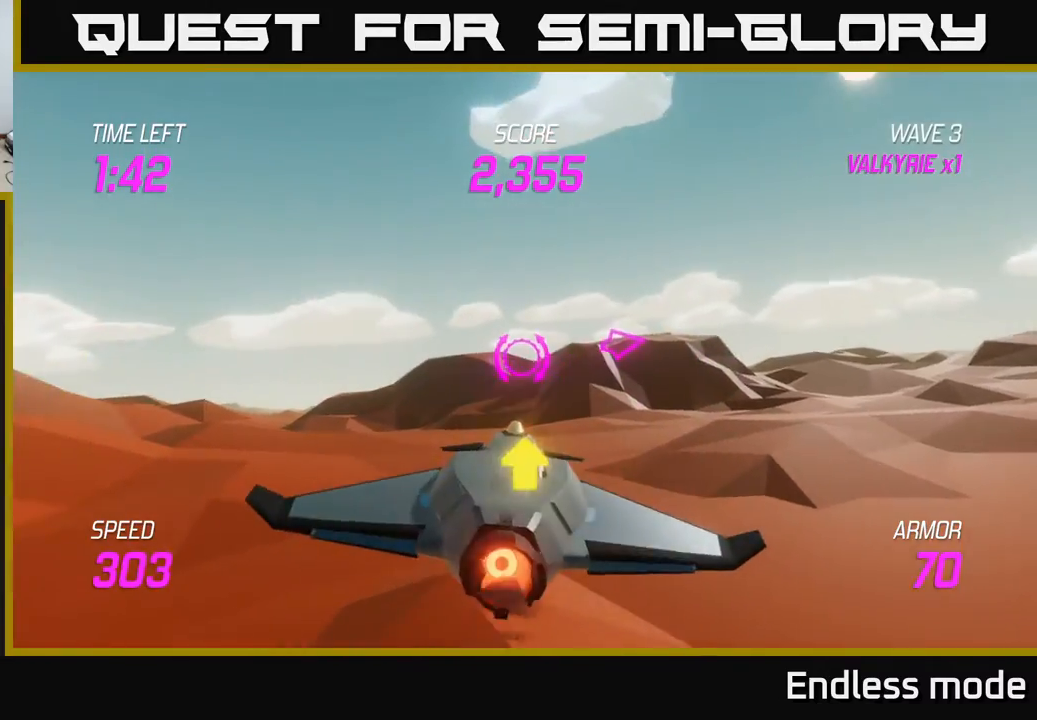
{"buttons": [], "left_stick": "right", "events": [[267, "L2", "up"]]}
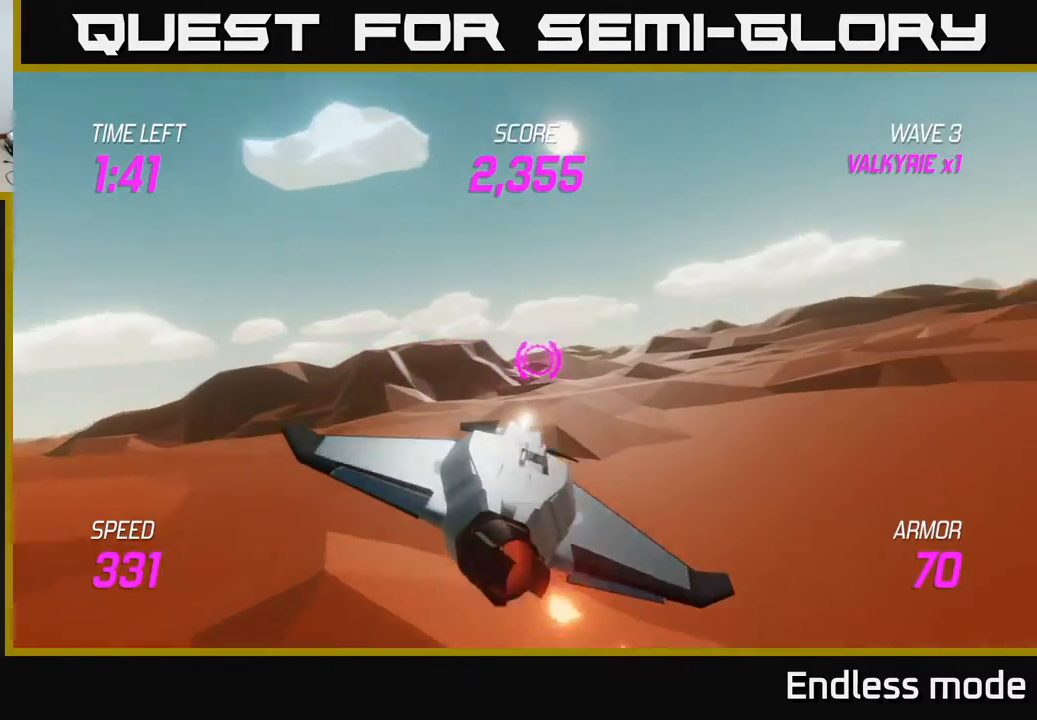
{"buttons": [], "left_stick": "right", "events": []}
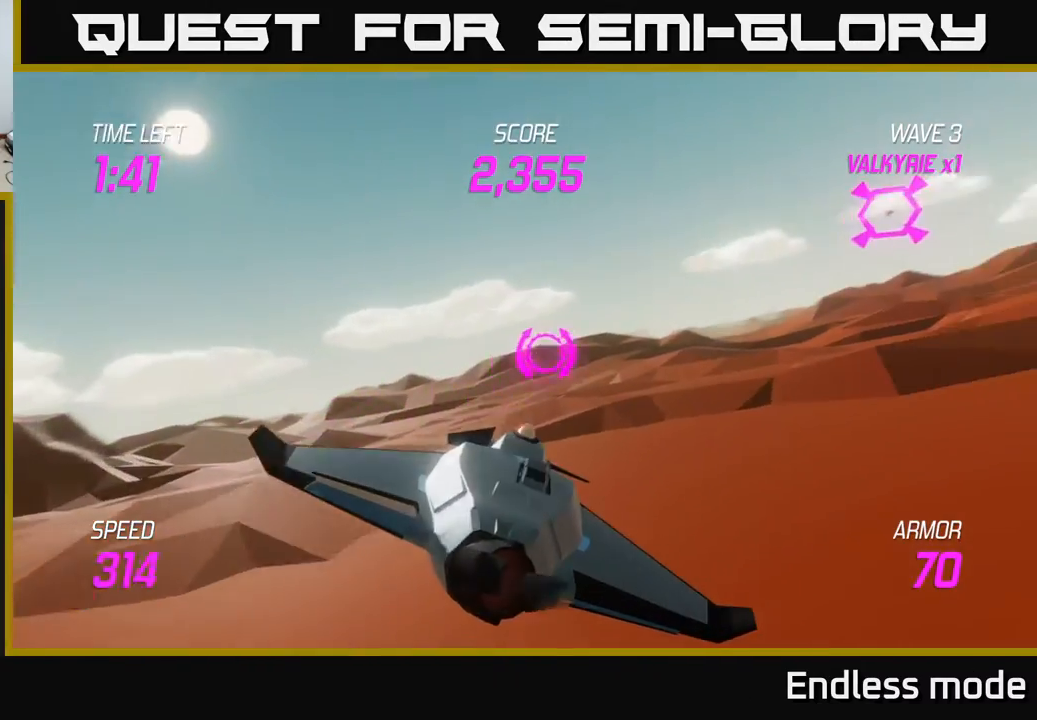
{"buttons": [], "left_stick": "right", "events": []}
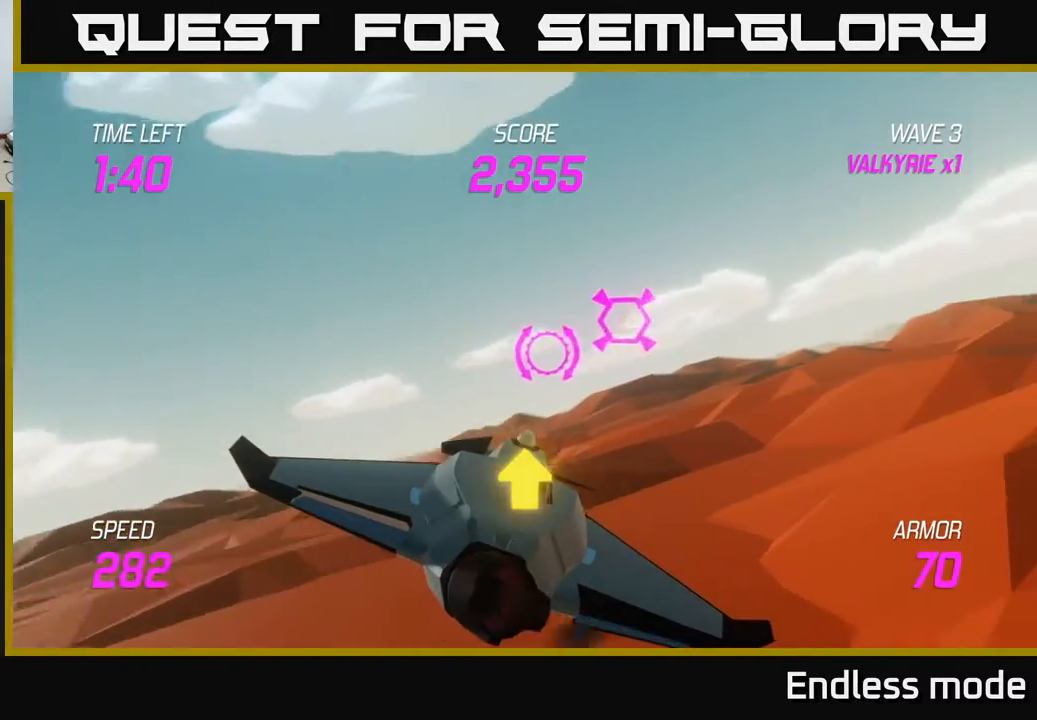
{"buttons": ["L2"], "left_stick": "up-right", "events": [[67, "L2", "down"], [100, "left_stick", "up-right"], [200, "R2", "down"], [333, "R2", "up"]]}
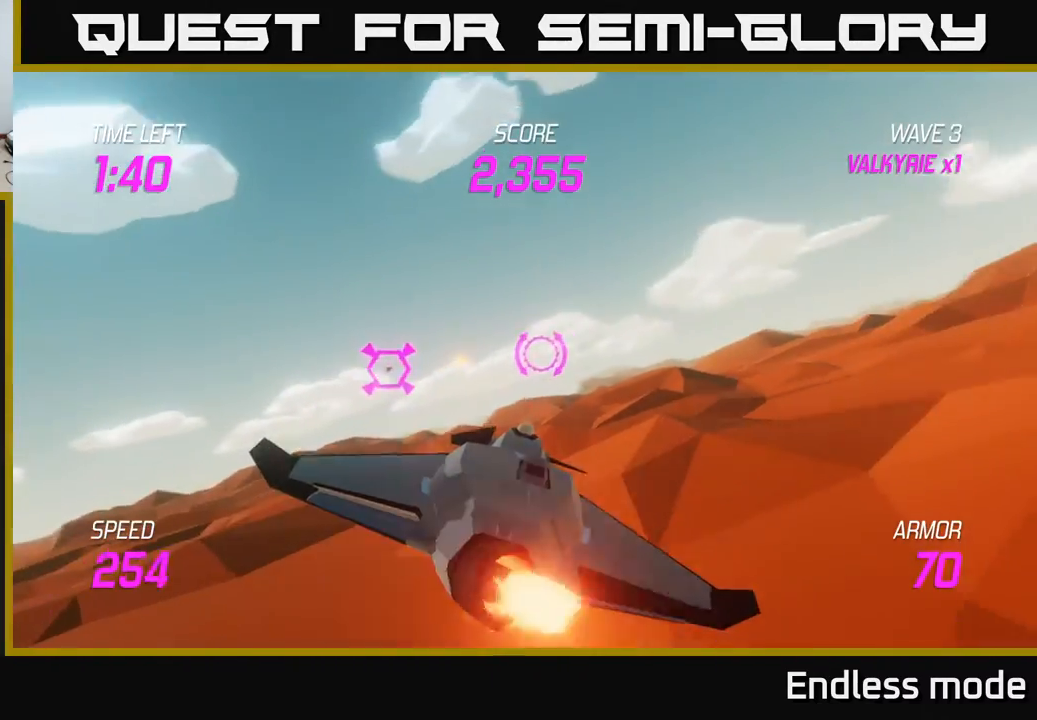
{"buttons": ["L2"], "left_stick": "center", "events": [[250, "left_stick", "up"], [400, "left_stick", "center"]]}
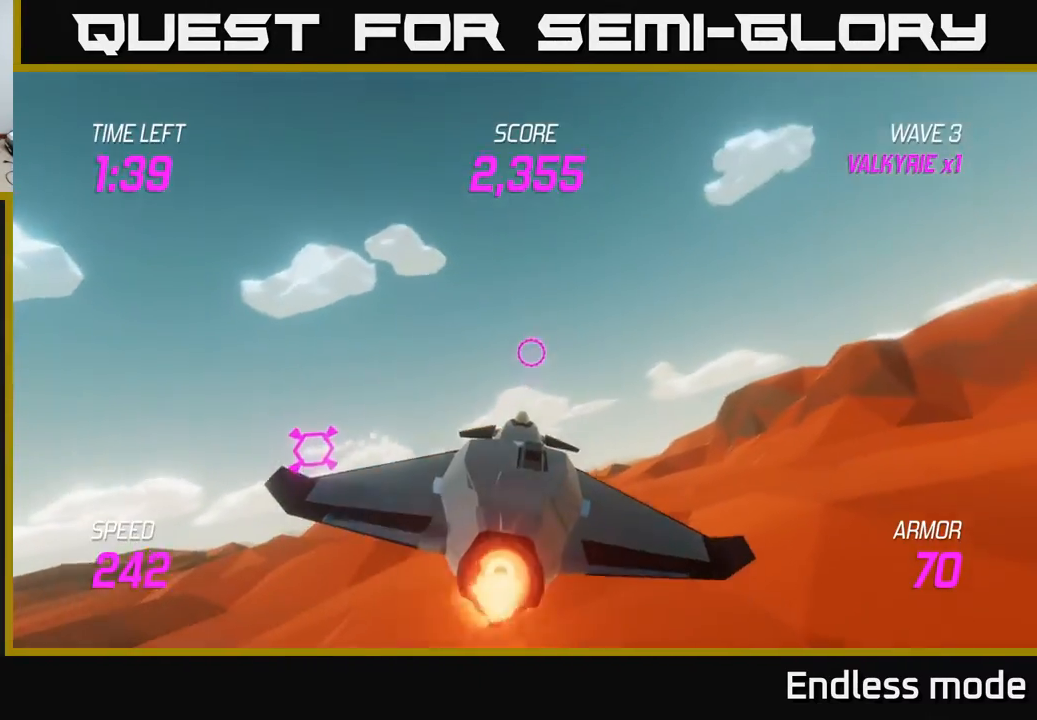
{"buttons": ["L2"], "left_stick": "down", "events": [[167, "left_stick", "down-left"], [317, "left_stick", "down"]]}
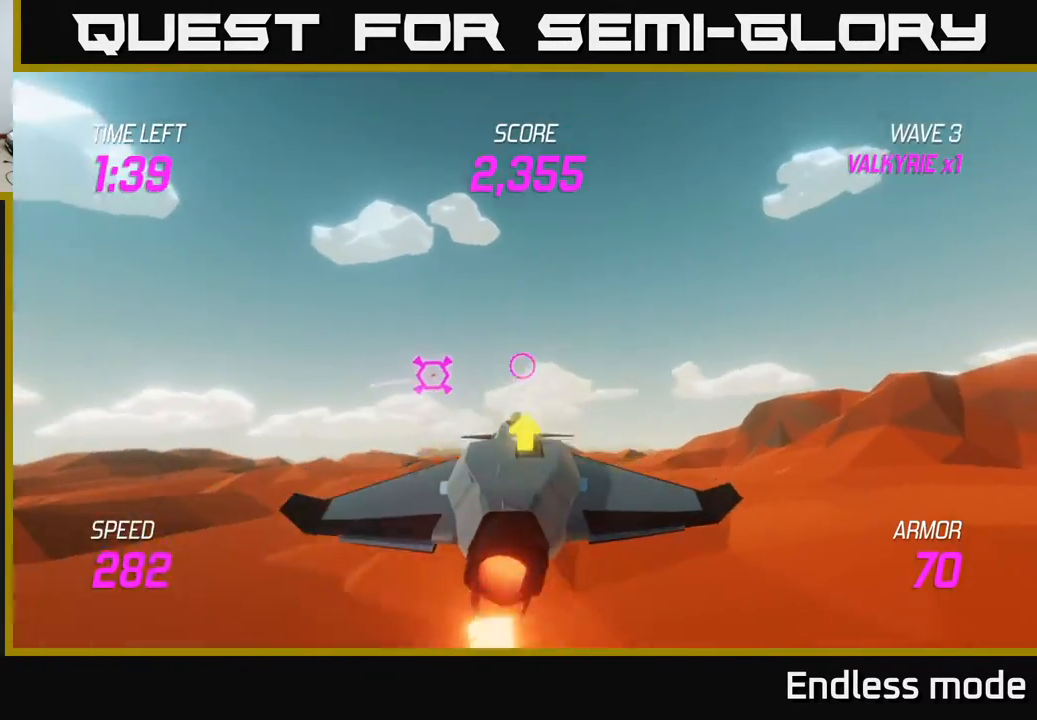
{"buttons": ["L2"], "left_stick": "center", "events": [[33, "R2", "down"], [117, "R2", "up"], [117, "left_stick", "right"], [433, "left_stick", "center"]]}
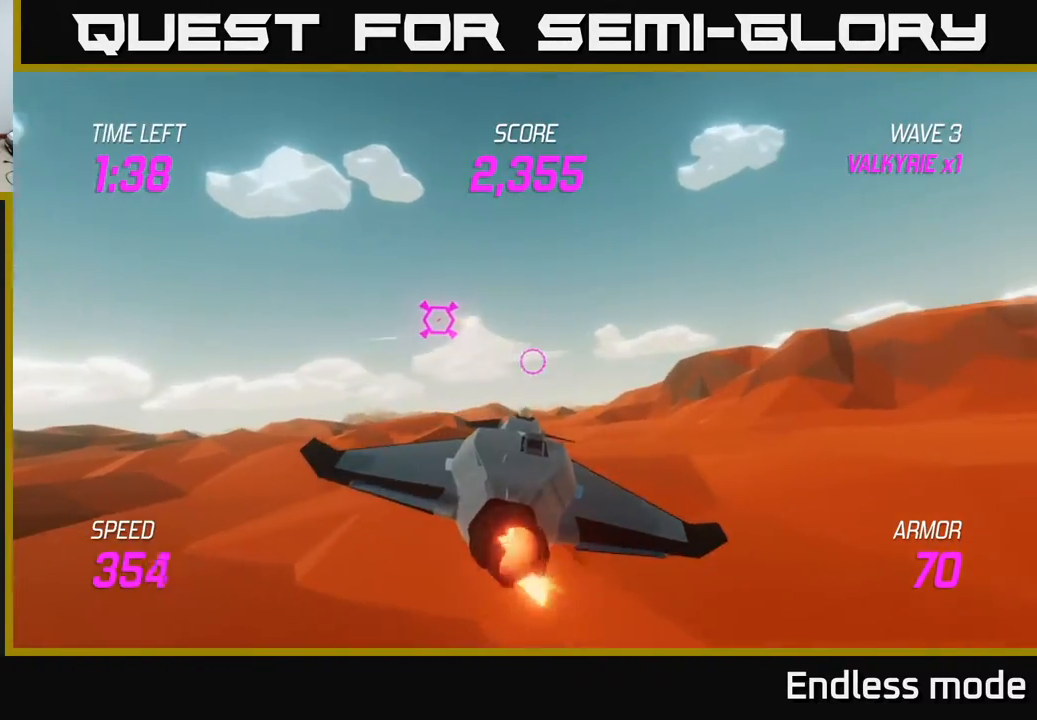
{"buttons": ["L2"], "left_stick": "up-right", "events": [[50, "left_stick", "up-right"], [100, "left_stick", "right"], [233, "left_stick", "up-right"]]}
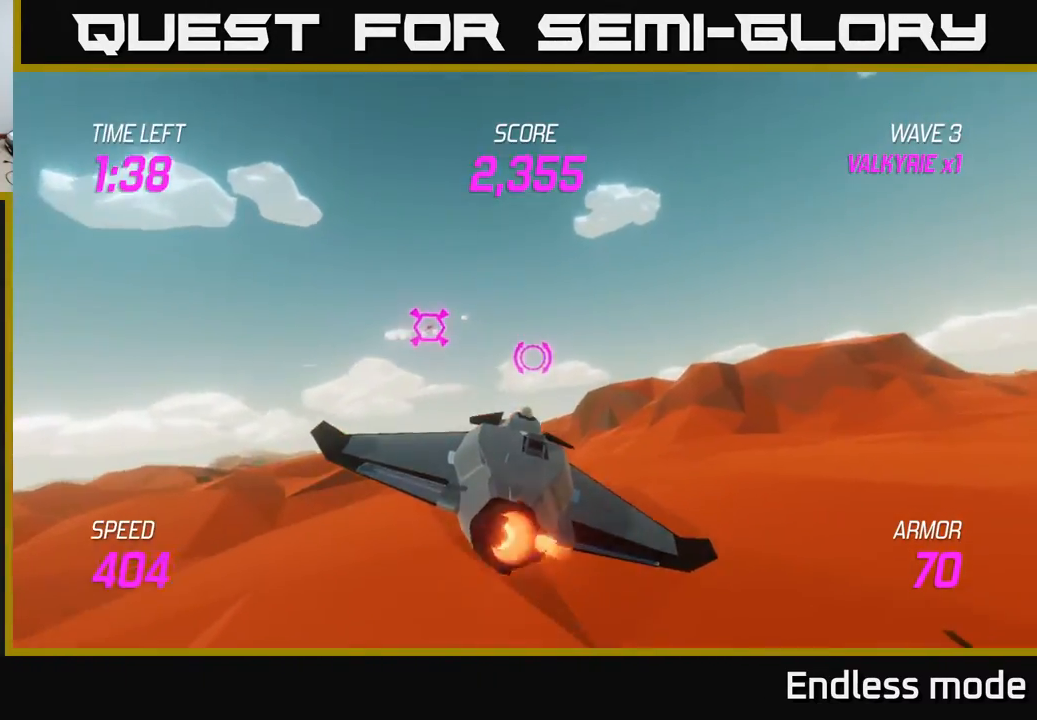
{"buttons": ["L2"], "left_stick": "right", "events": [[183, "R2", "down"], [233, "left_stick", "center"], [283, "R2", "up"], [283, "left_stick", "down-right"], [433, "left_stick", "right"]]}
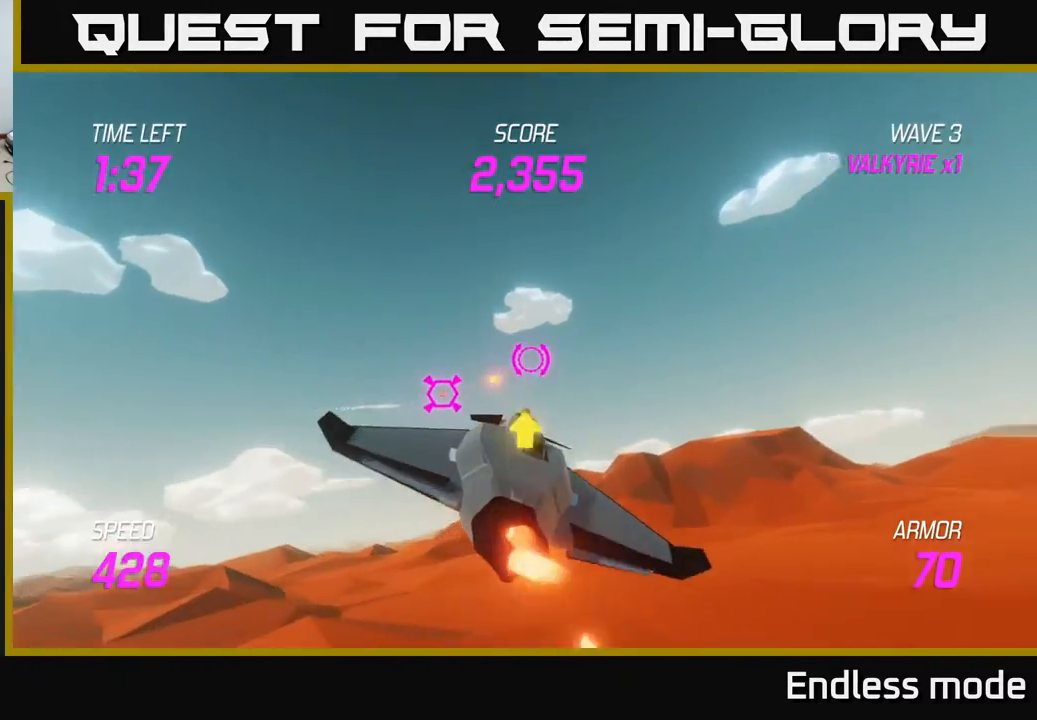
{"buttons": ["L2"], "left_stick": "right", "events": []}
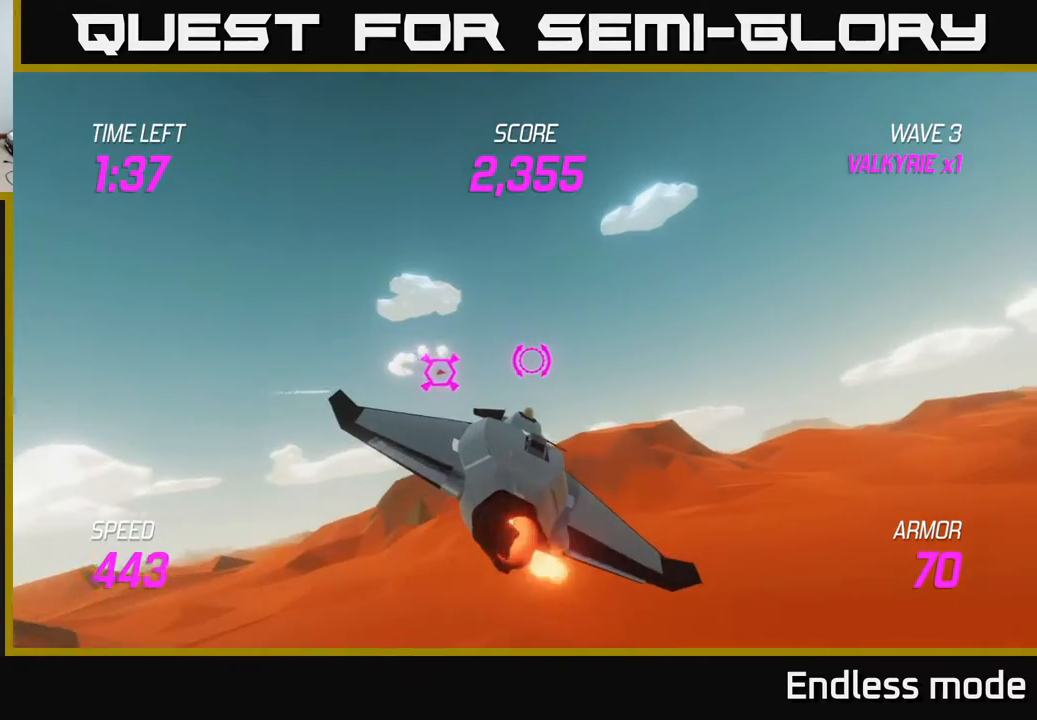
{"buttons": ["L2"], "left_stick": "right", "events": [[217, "R2", "down"], [317, "R2", "up"]]}
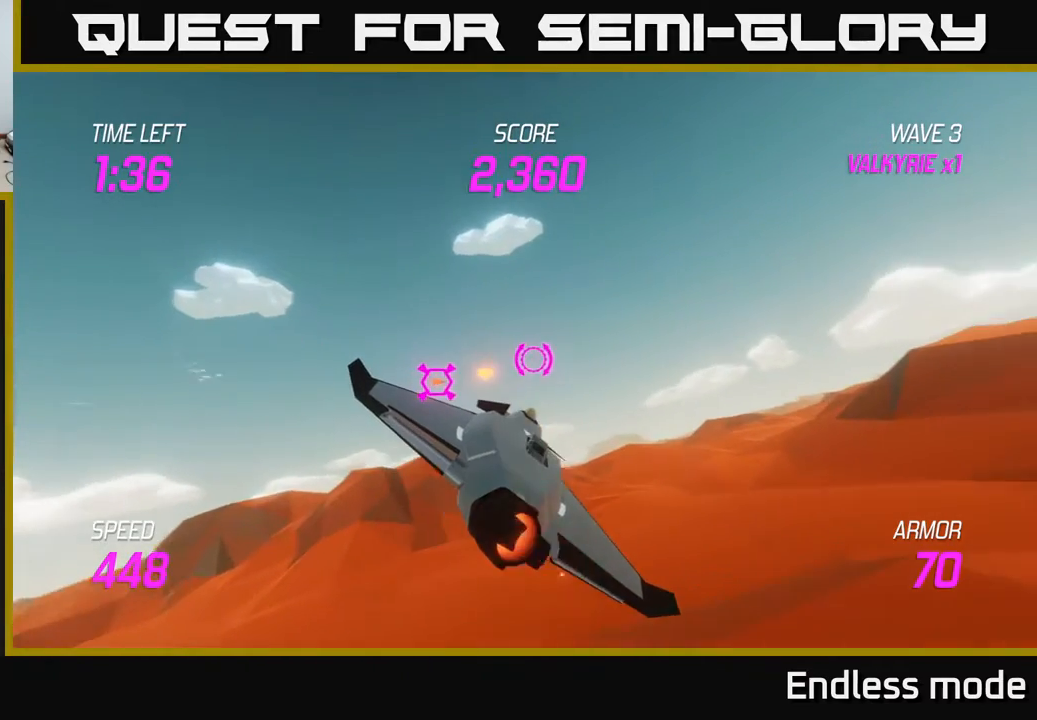
{"buttons": ["L2"], "left_stick": "right", "events": []}
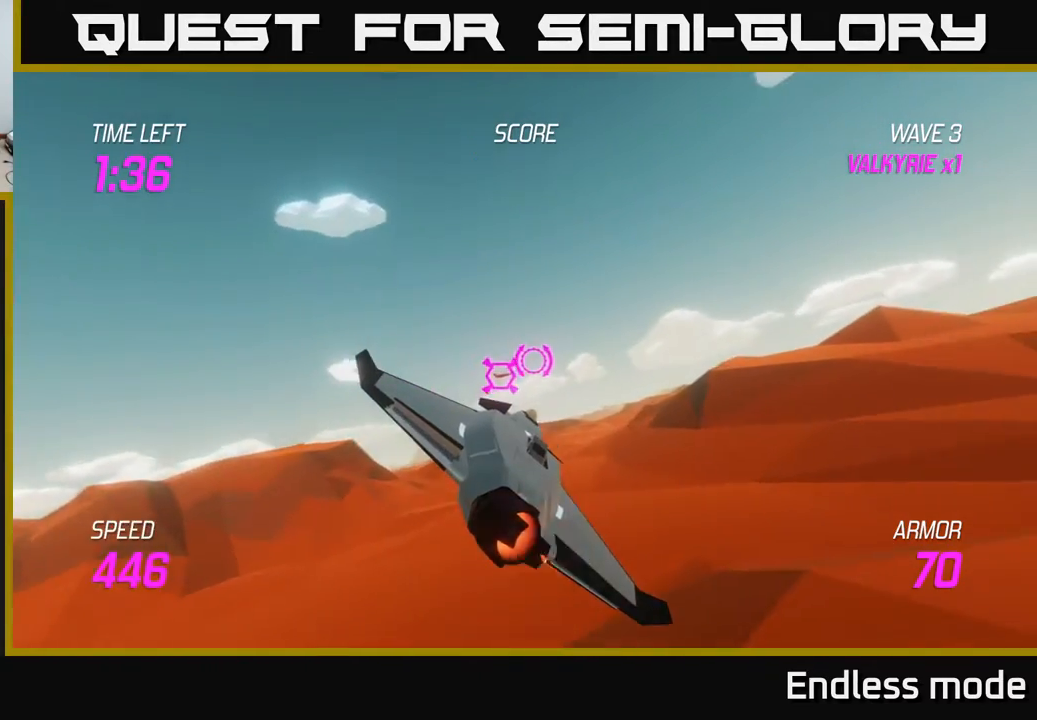
{"buttons": [], "left_stick": "right", "events": [[67, "L2", "up"]]}
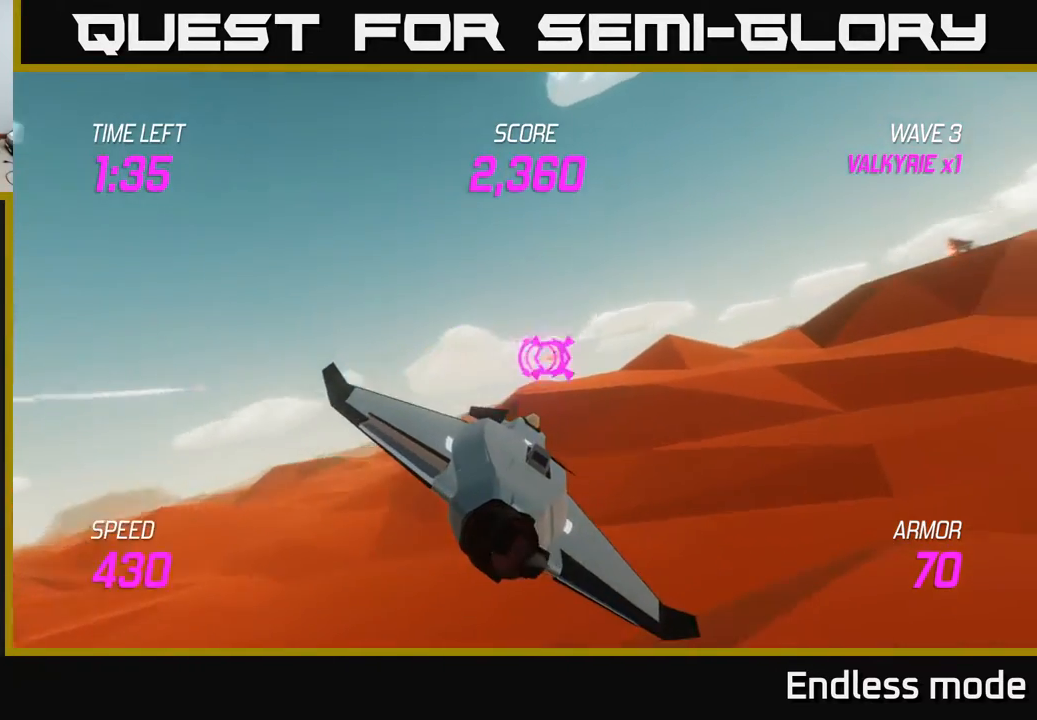
{"buttons": ["L2"], "left_stick": "right", "events": [[133, "left_stick", "up-right"], [250, "left_stick", "up"], [267, "L2", "down"], [383, "R2", "down"], [400, "left_stick", "right"], [483, "R2", "up"]]}
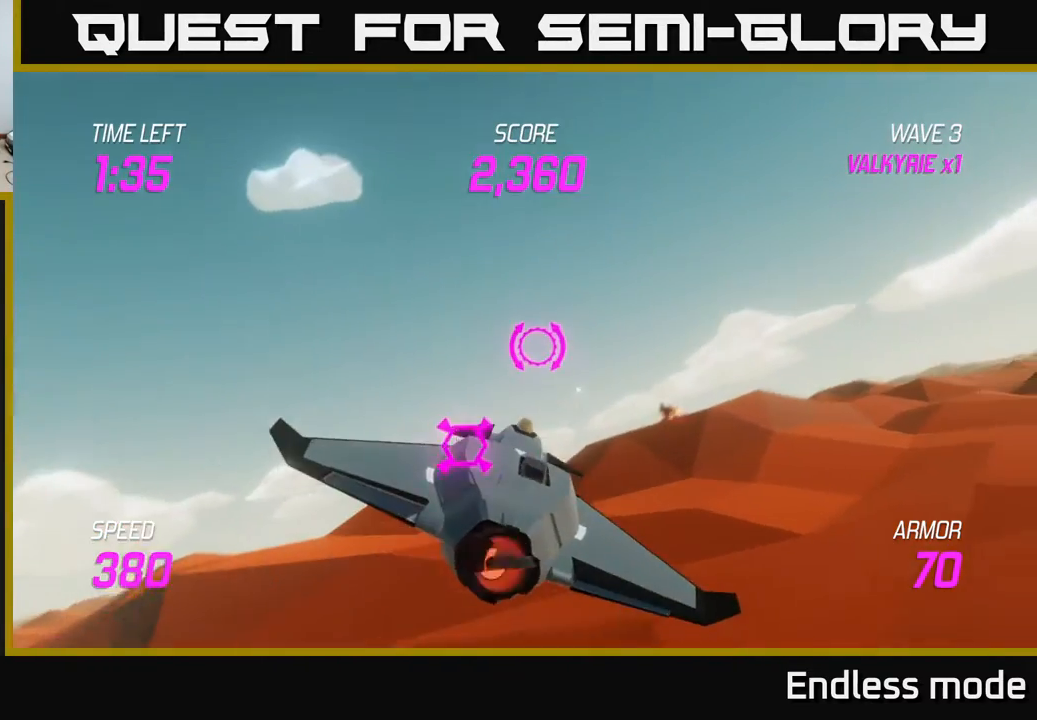
{"buttons": ["L2"], "left_stick": "left", "events": [[183, "L2", "up"], [333, "L2", "down"], [500, "left_stick", "left"]]}
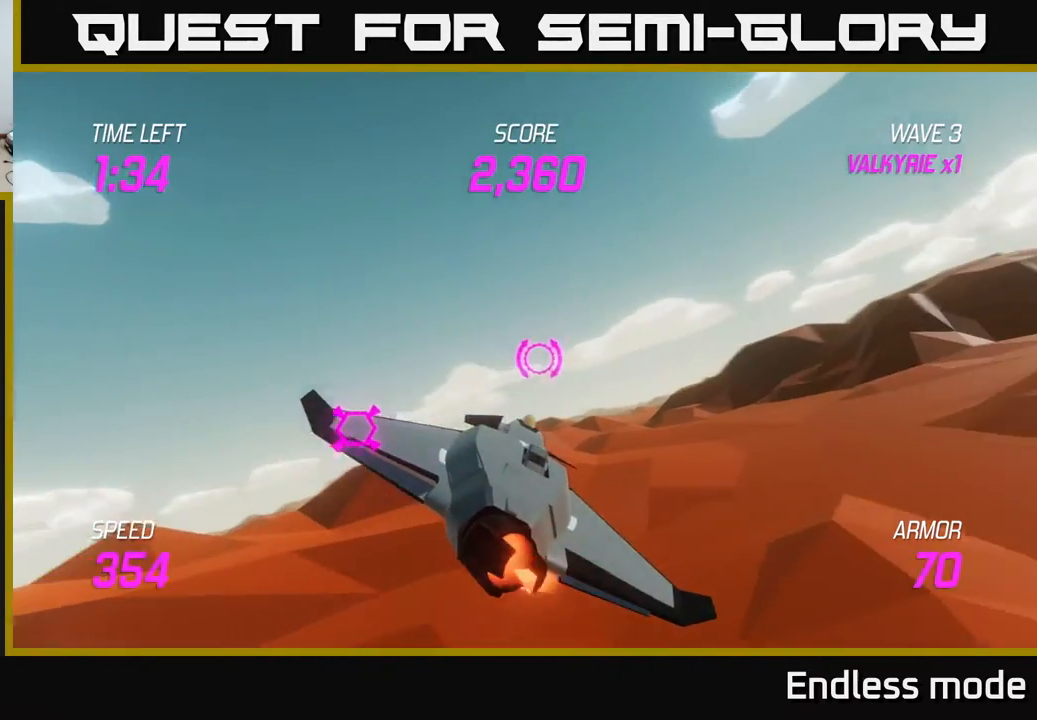
{"buttons": ["L2"], "left_stick": "center", "events": [[167, "left_stick", "center"]]}
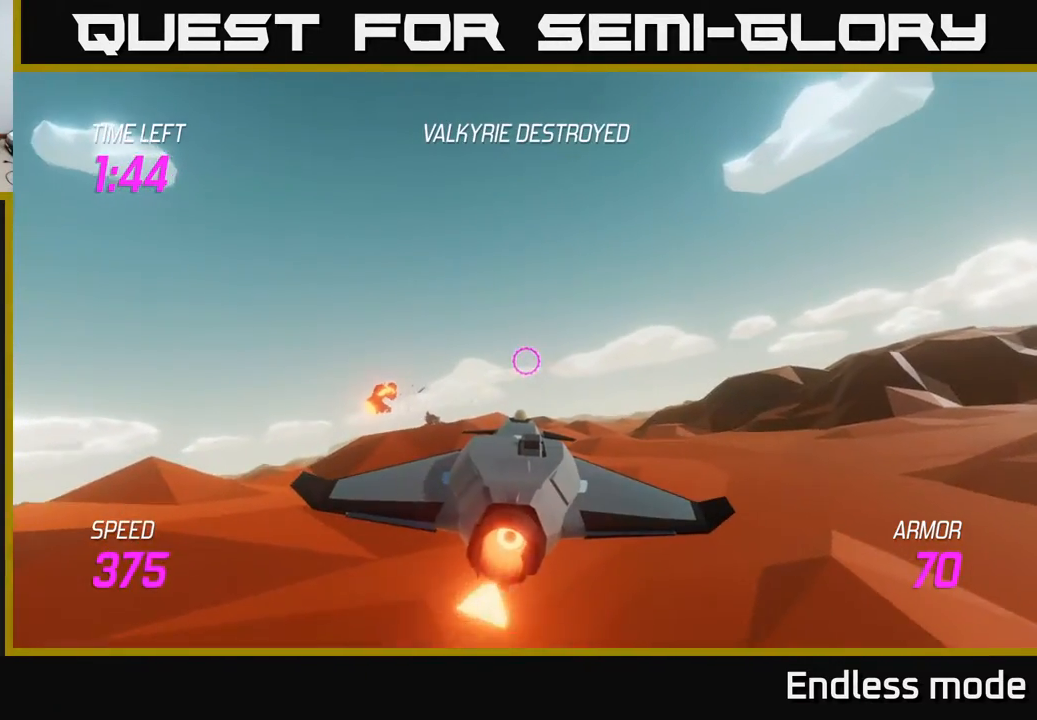
{"buttons": ["L2"], "left_stick": "center", "events": [[150, "left_stick", "down"], [383, "left_stick", "center"]]}
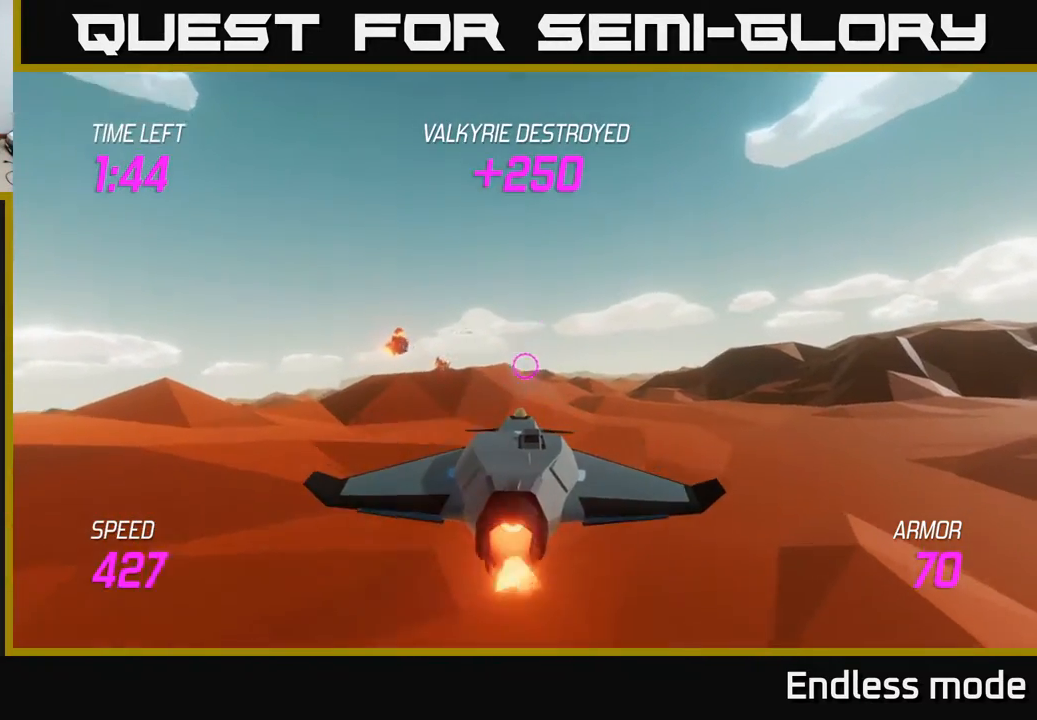
{"buttons": ["L2"], "left_stick": "center", "events": []}
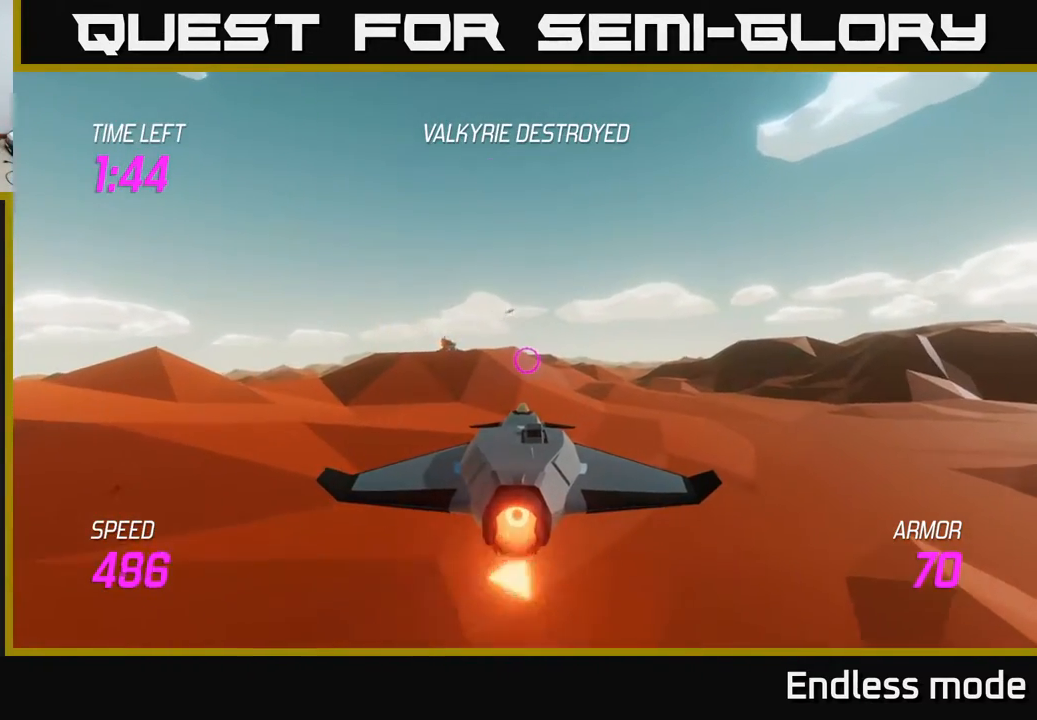
{"buttons": ["L2"], "left_stick": "center", "events": []}
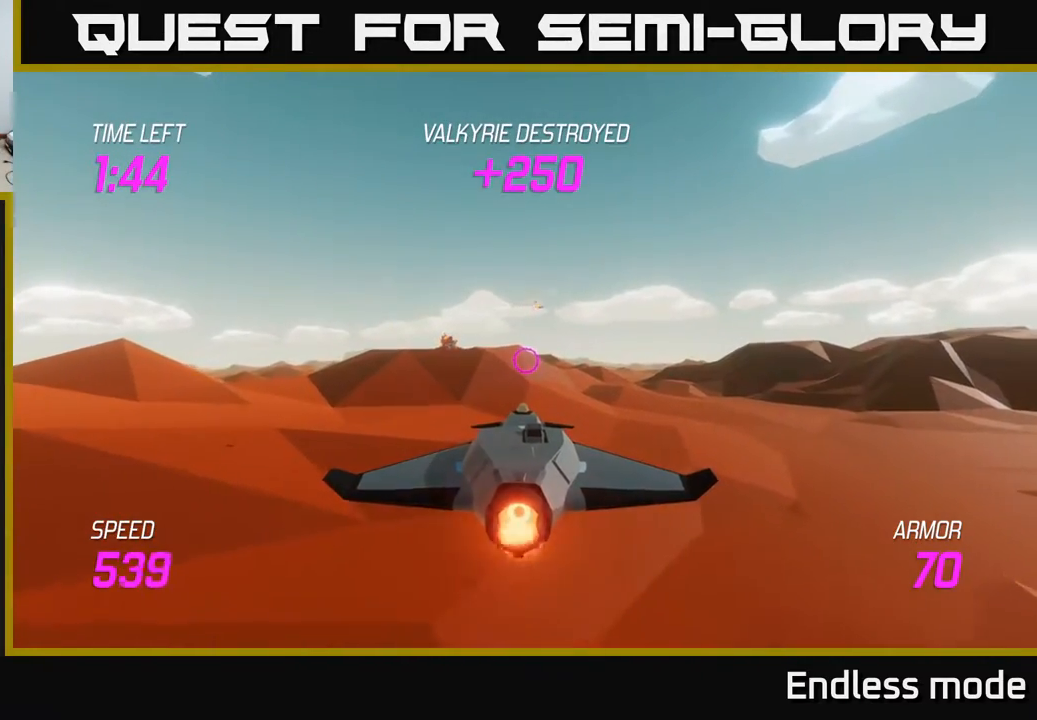
{"buttons": ["L2"], "left_stick": "center", "events": [[167, "left_stick", "up"], [500, "left_stick", "center"]]}
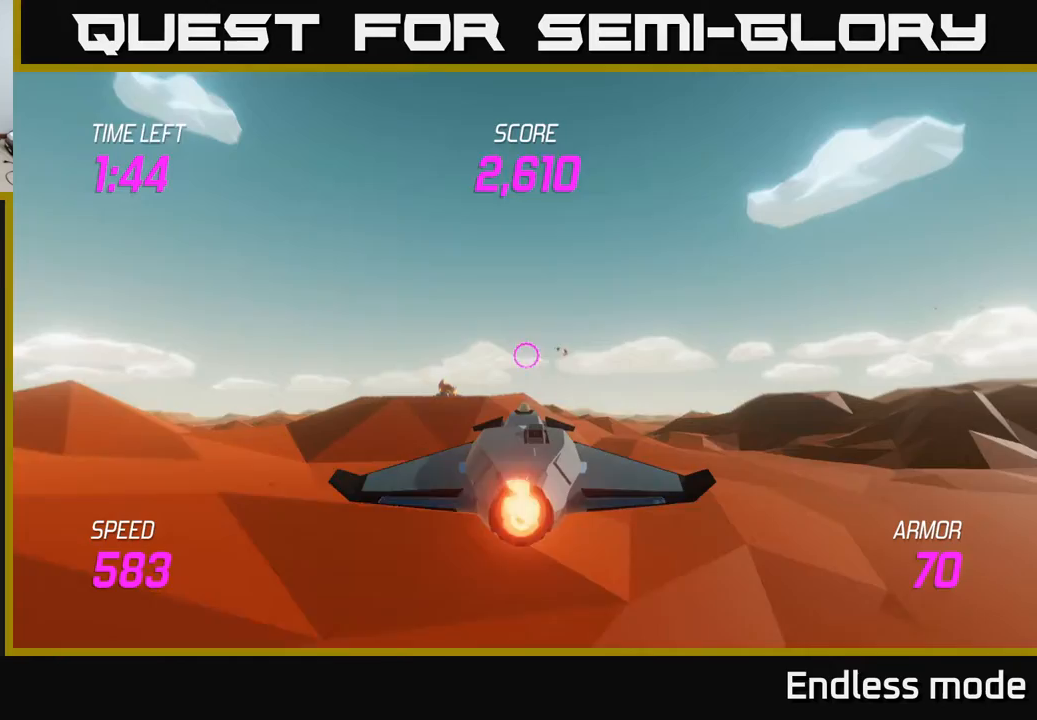
{"buttons": ["L2"], "left_stick": "center", "events": [[67, "left_stick", "down"], [233, "left_stick", "center"]]}
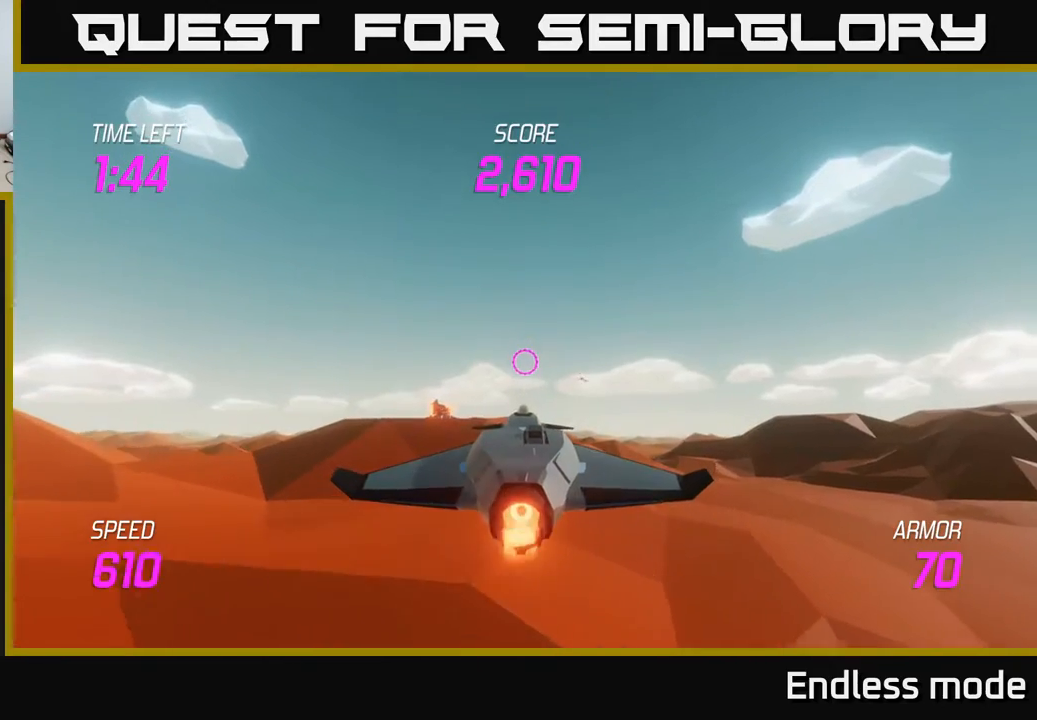
{"buttons": ["L2"], "left_stick": "center", "events": []}
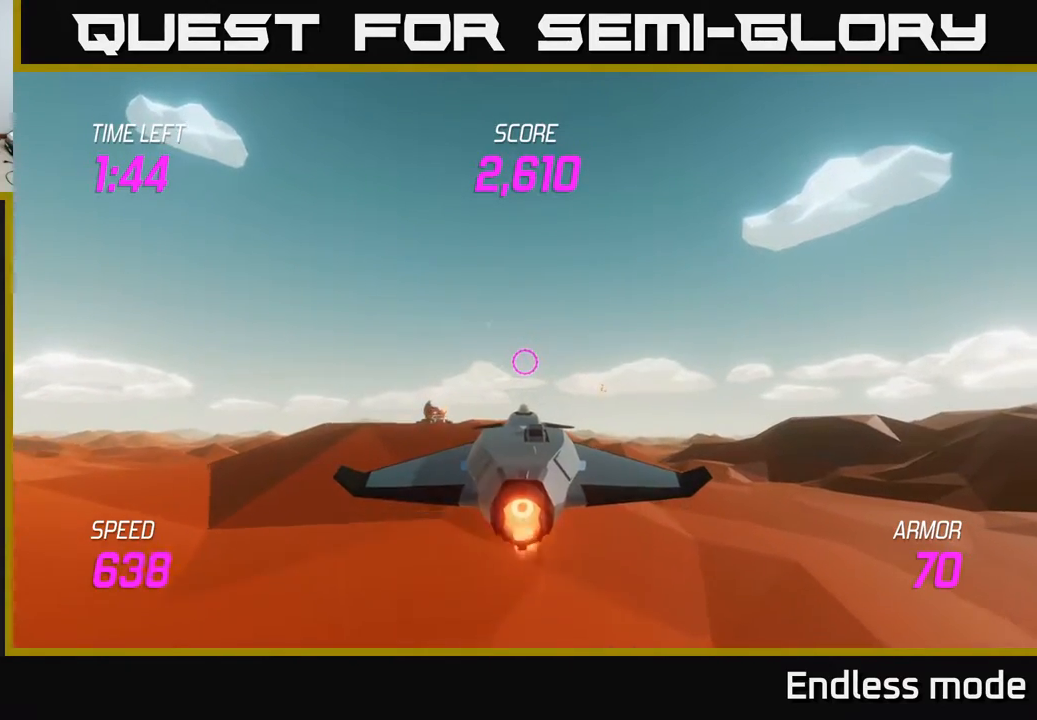
{"buttons": ["L2"], "left_stick": "down", "events": [[350, "left_stick", "down"]]}
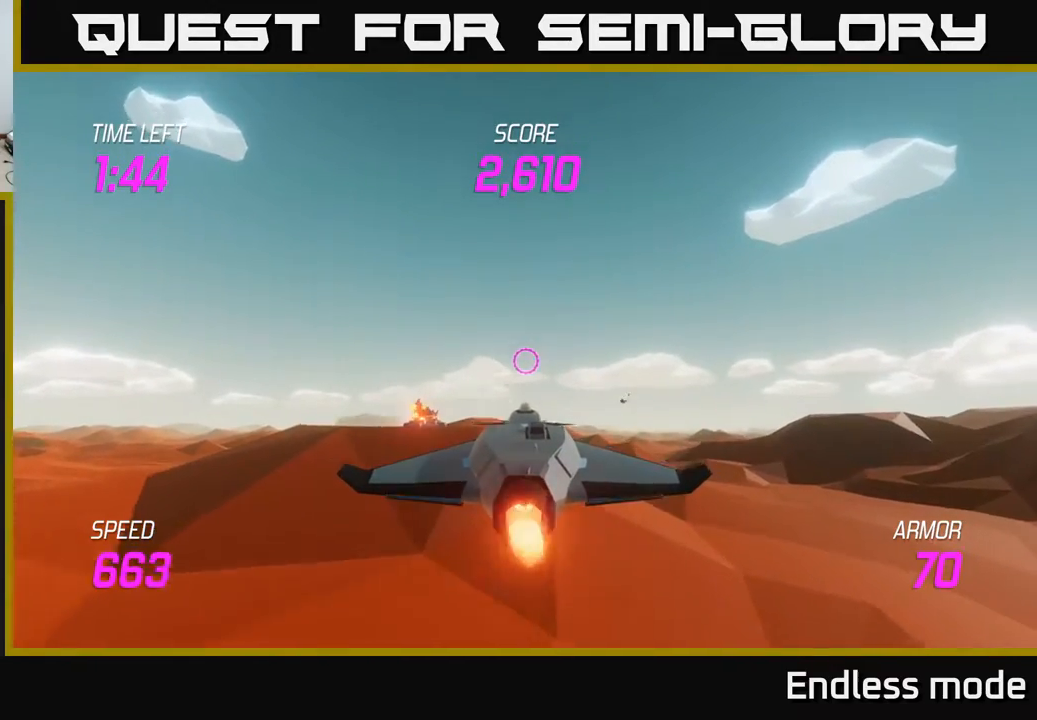
{"buttons": ["L2"], "left_stick": "center", "events": [[33, "left_stick", "center"]]}